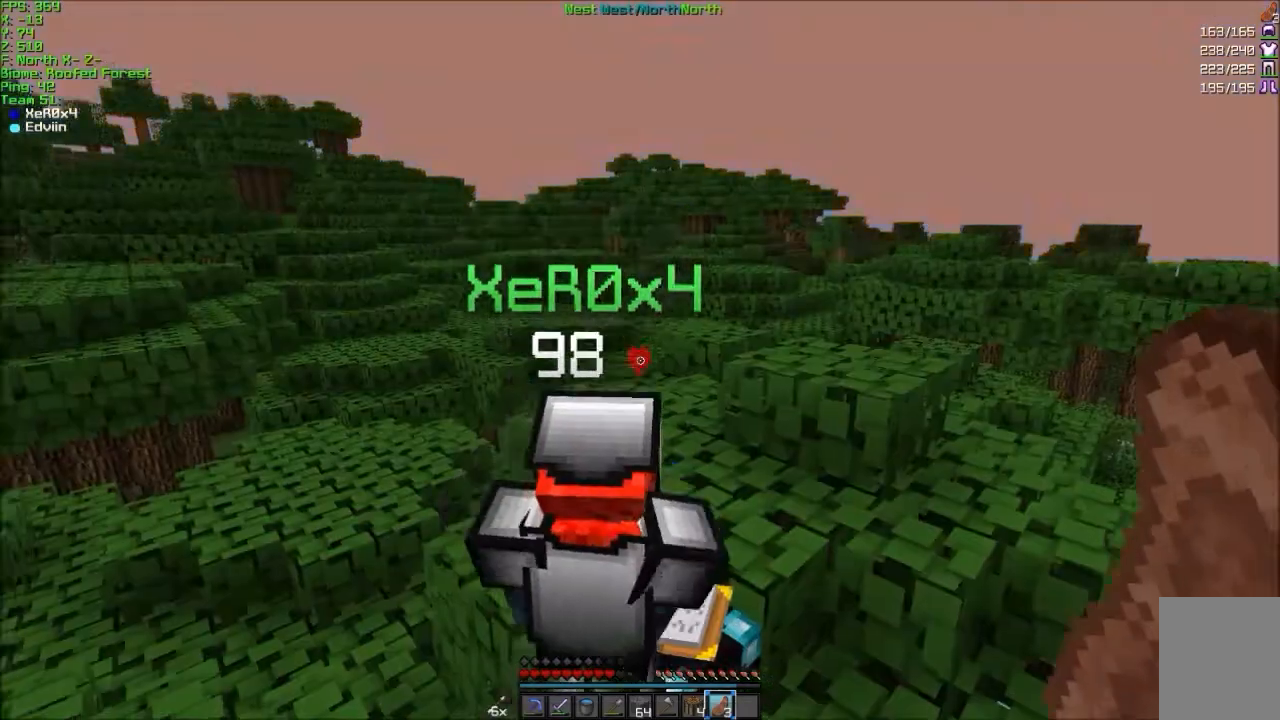
Gameplay with keyboard and mouse; each line is a JSON object with the keys and mouse buttons held at the frame after it. "events" lists presses ("down") and releases ("up") of "a", "d", "s", "w", "mouse_left" and "mouse_right" between this image and that frame as [ms after this image, input, new state], when the widget could be followed in between. "mouse_left", "mouse_right" = the "left", "right" buttons of the "mouse" list. No other keys are recorded. Fast repeated clicks can show as one long hold. Mouse movement is not recorded.
{"keys": [], "mouse": [], "events": []}
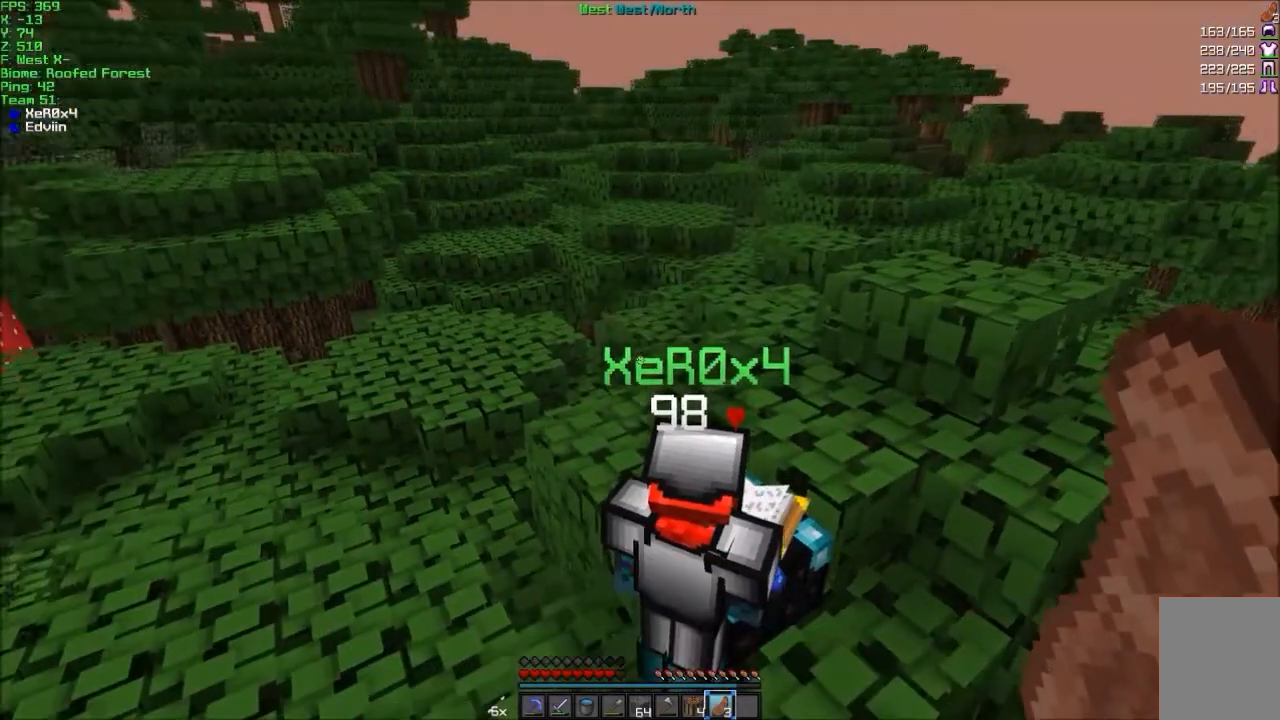
{"keys": [], "mouse": [], "events": []}
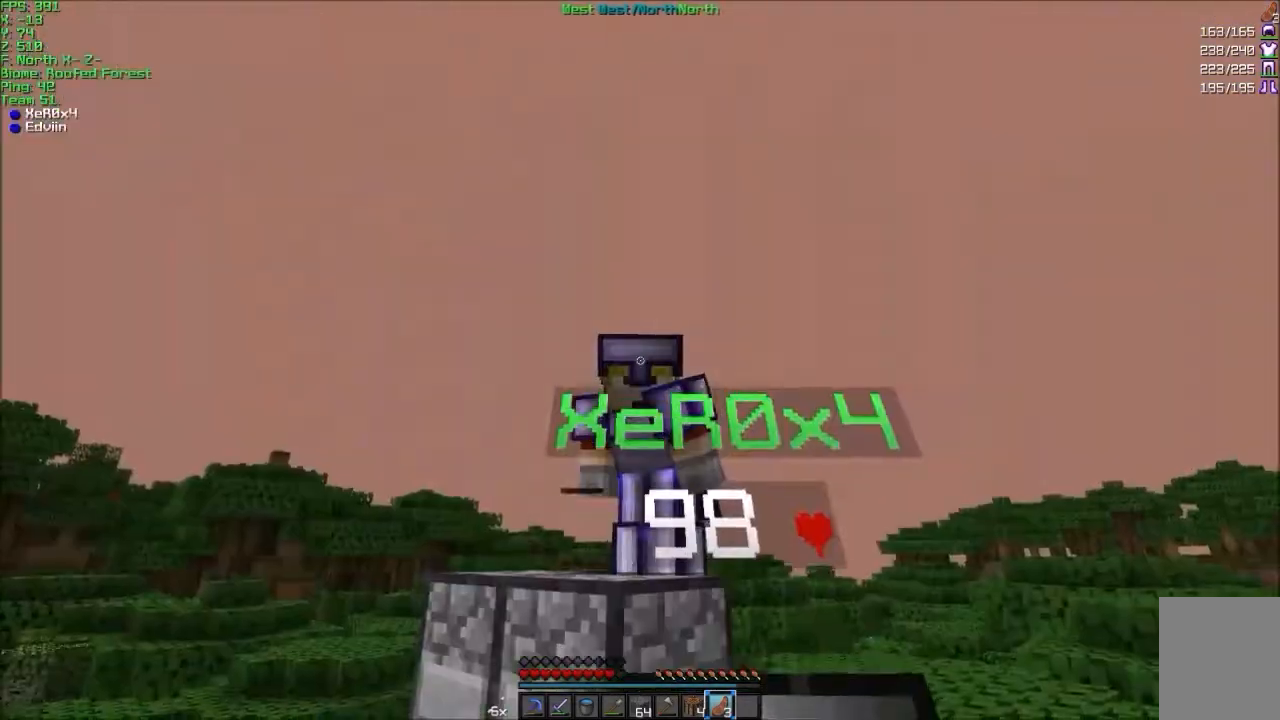
{"keys": ["w"], "mouse": [], "events": [[434, "w", "down"]]}
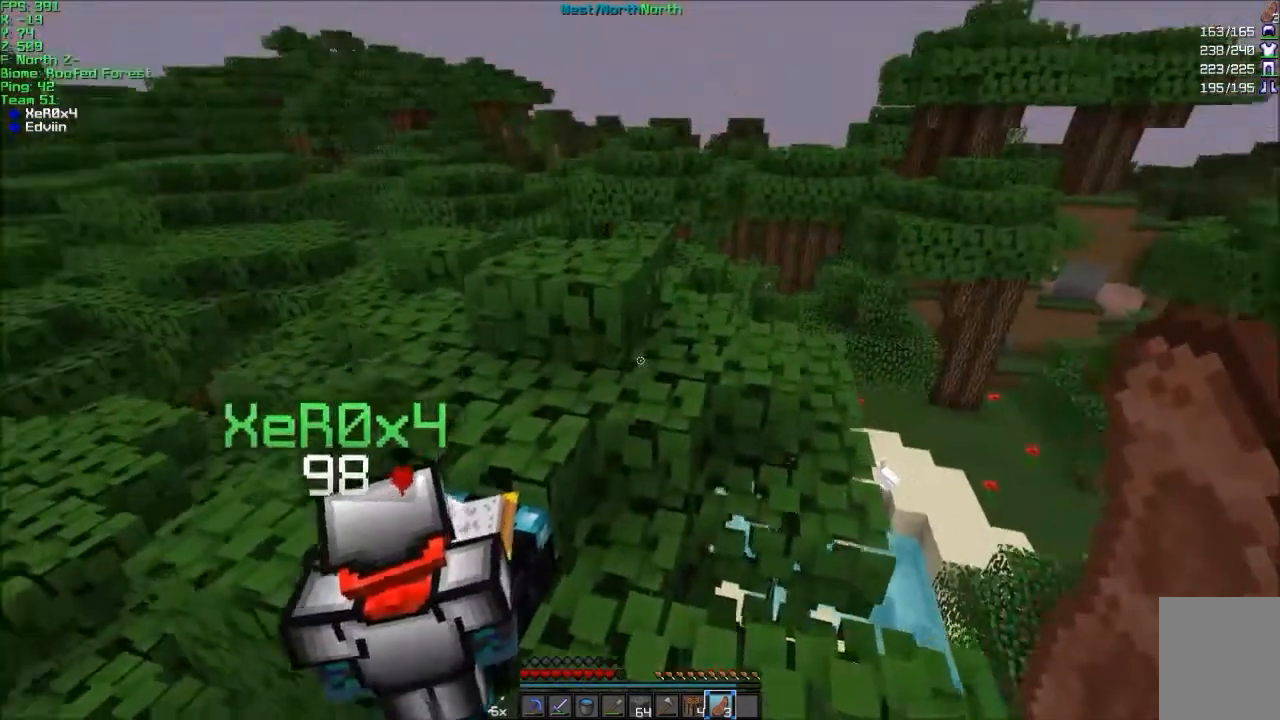
{"keys": ["d", "w"], "mouse": [], "events": [[267, "d", "down"]]}
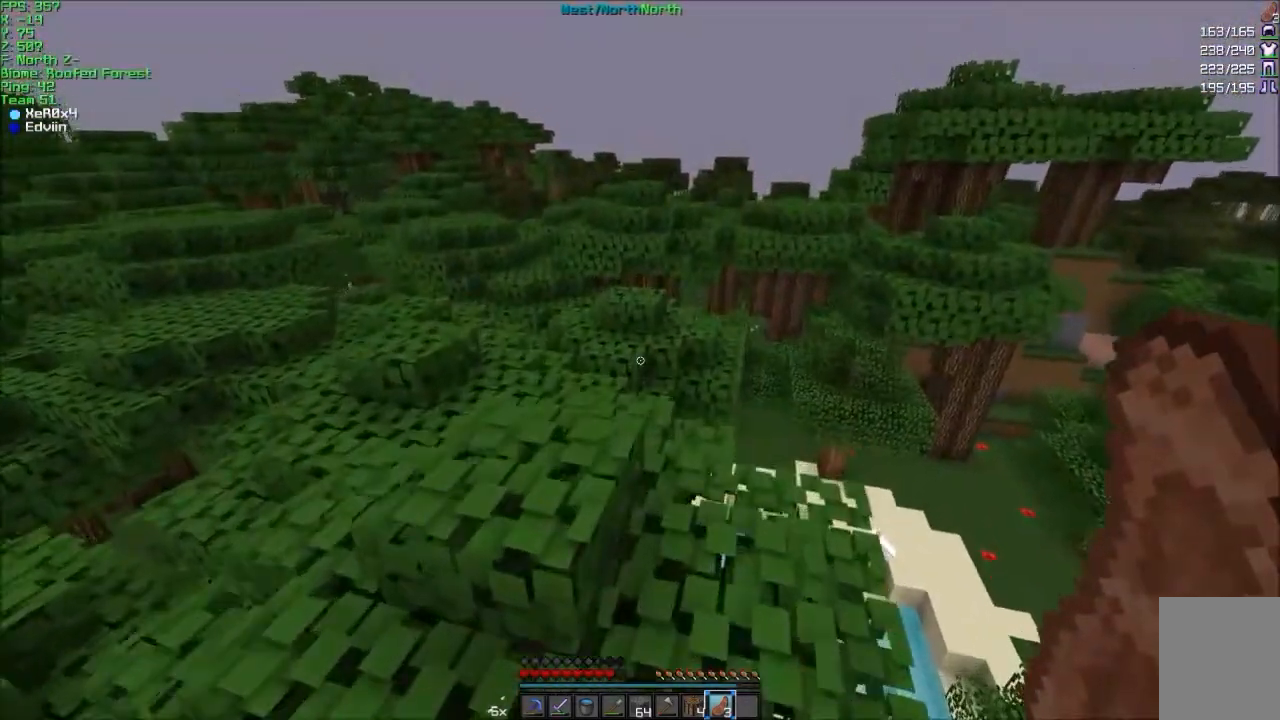
{"keys": [], "mouse": [], "events": [[201, "d", "up"], [301, "a", "down"], [434, "a", "up"], [501, "w", "up"]]}
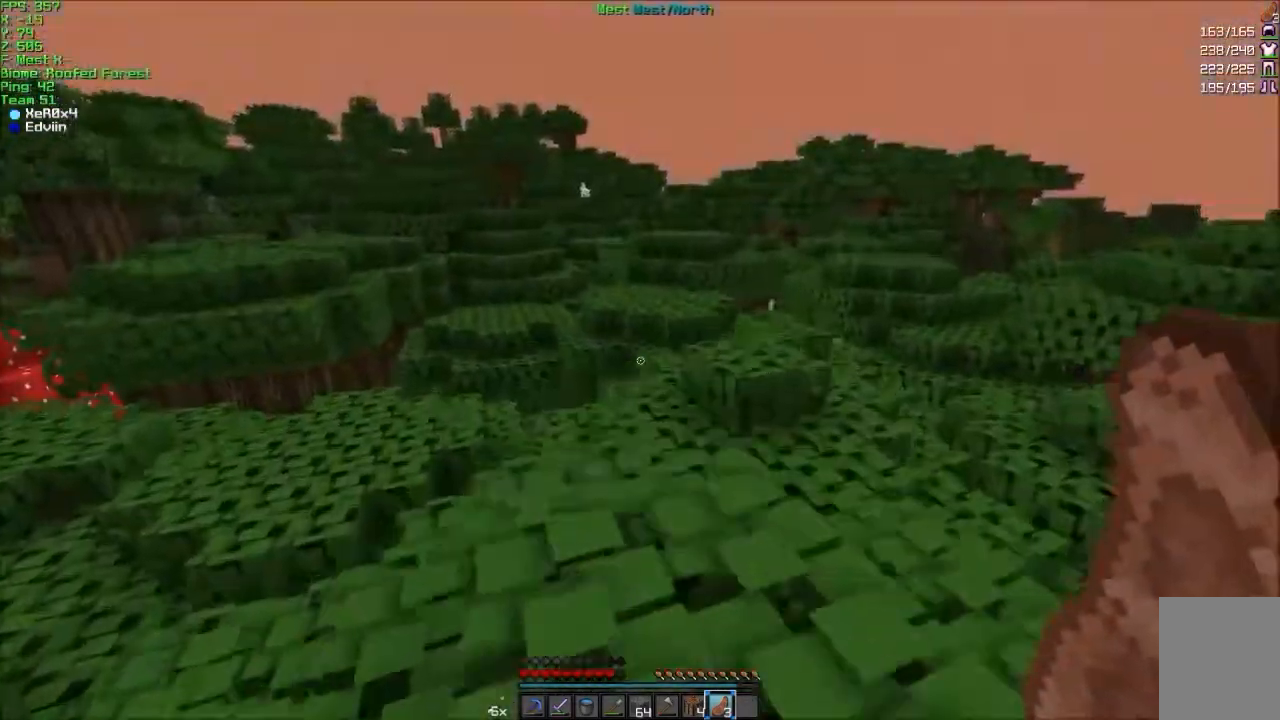
{"keys": [], "mouse": ["right"], "events": [[200, "mouse_right", "down"], [300, "d", "down"], [334, "d", "up"]]}
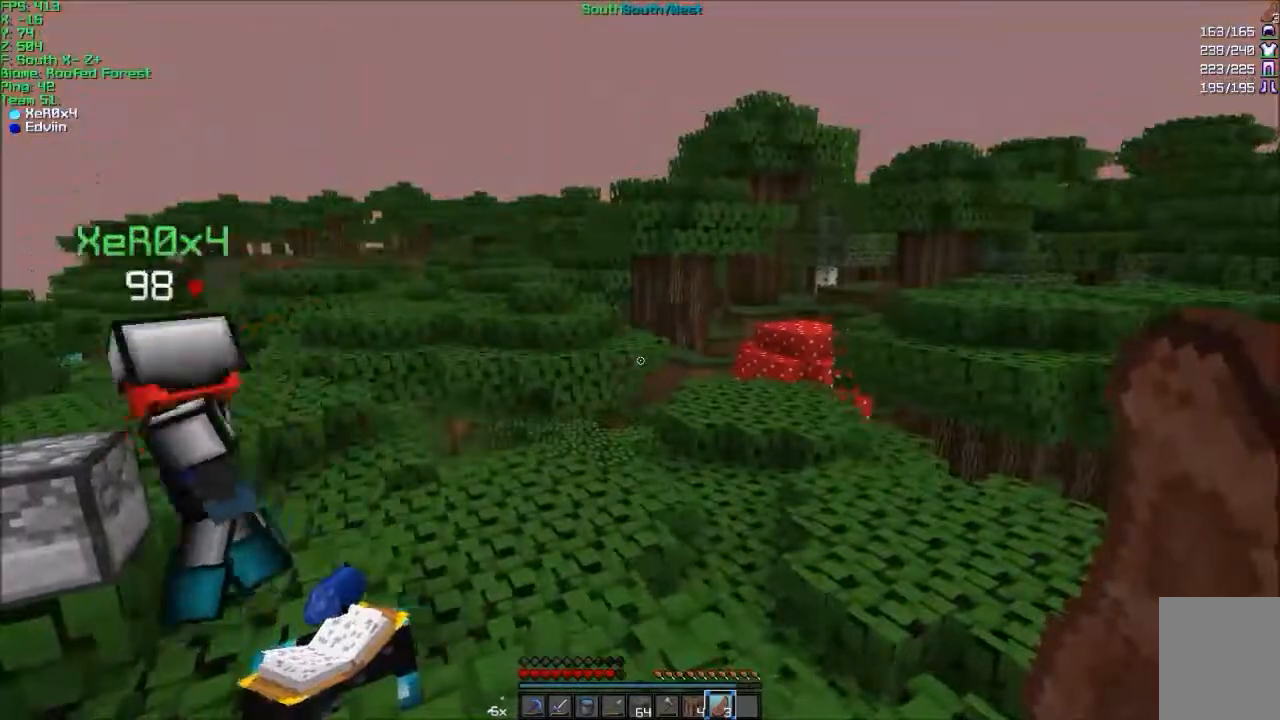
{"keys": [], "mouse": [], "events": [[201, "mouse_right", "up"]]}